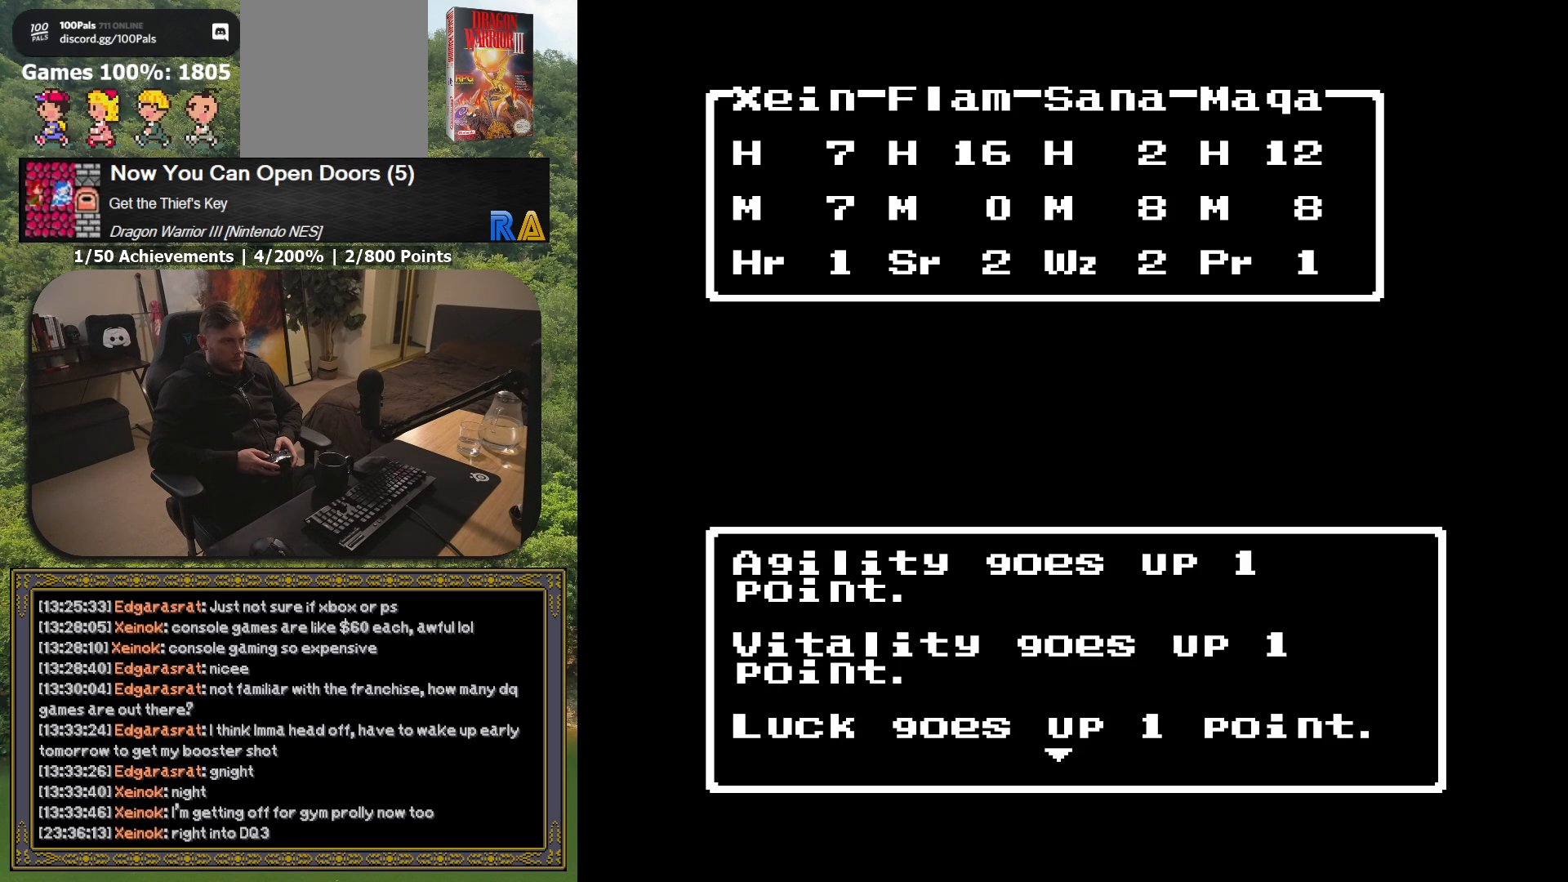
Gameplay with a controller (Xbox layout); each line is a JSON object with the inputs held at the frame after it. "button_events" lists button changes between this image and that frame as [ms after this image, input, new state], when the widget could be followed in between (sticks are given only as held states). Not read: L3 R3 left_stick right_stick.
{"buttons": ["A"], "button_events": [[367, "A", "down"]]}
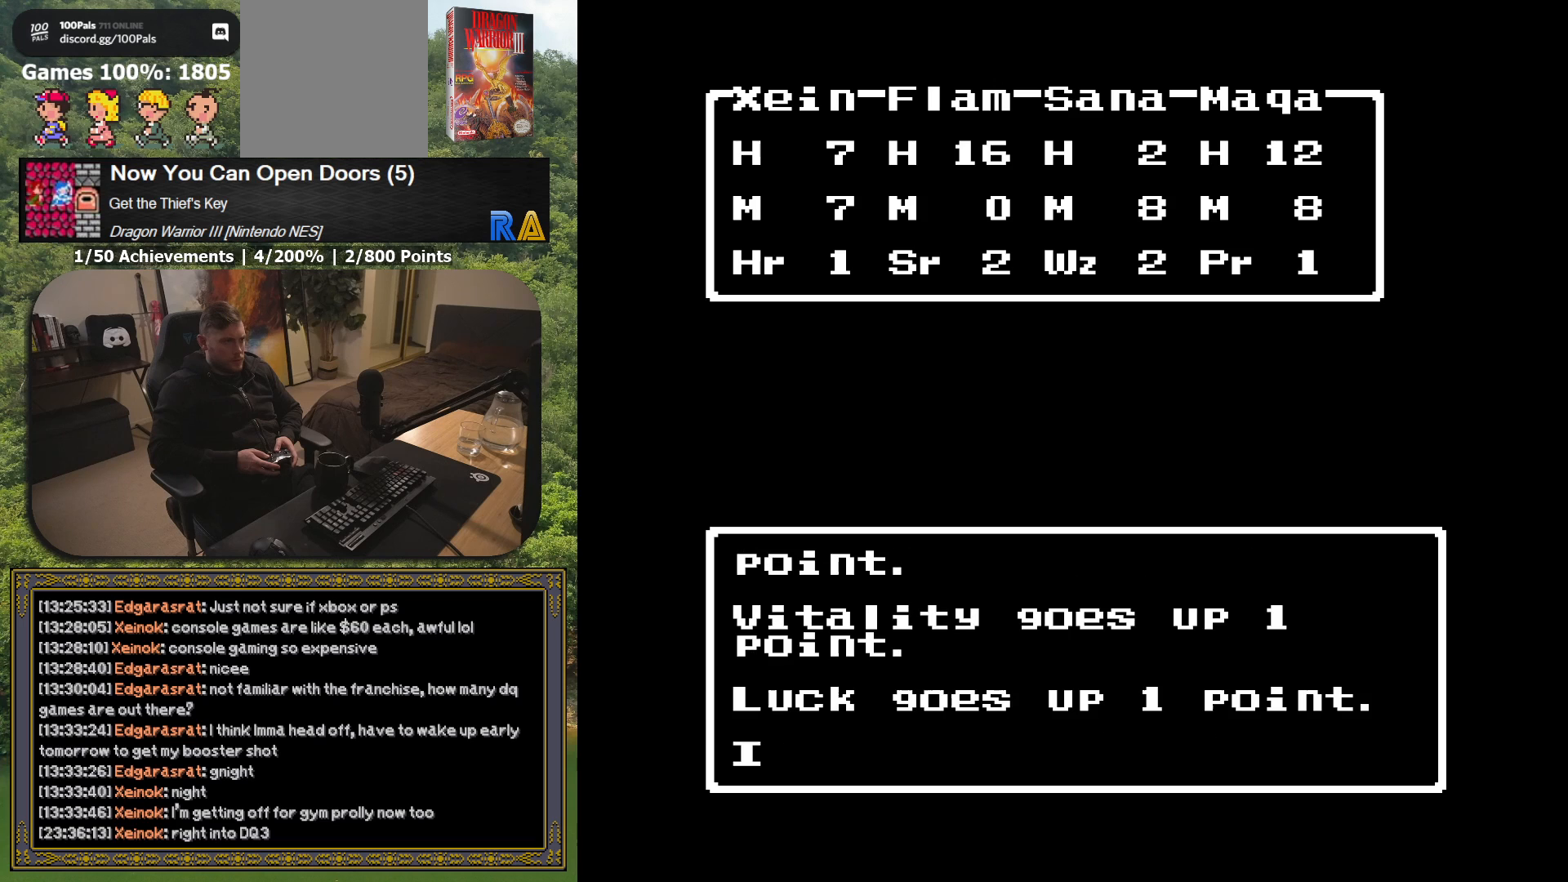
{"buttons": [], "button_events": [[17, "A", "up"]]}
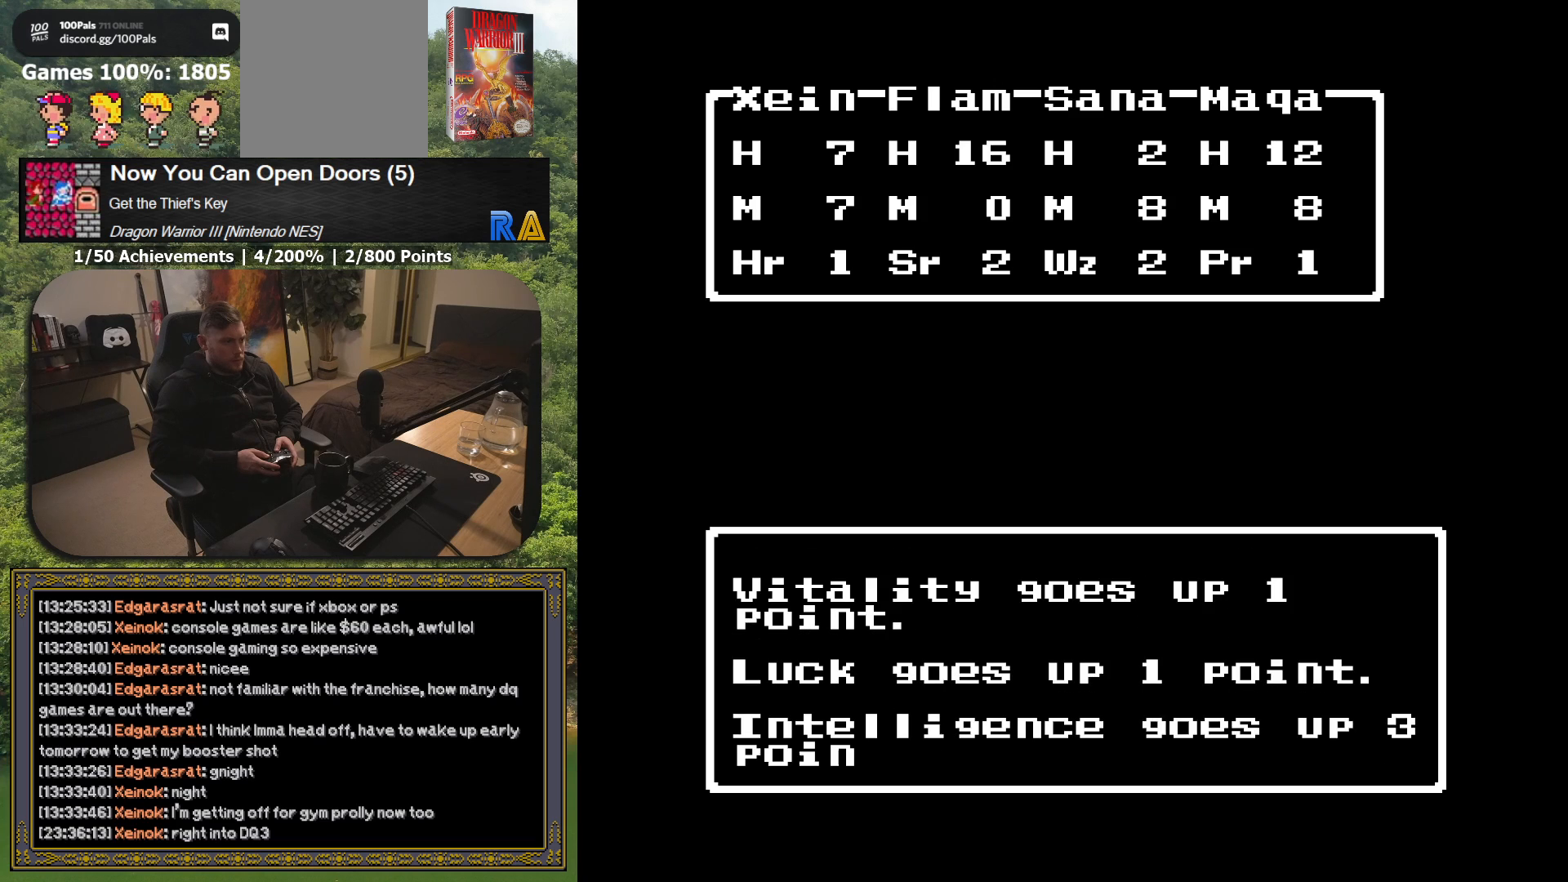
{"buttons": [], "button_events": []}
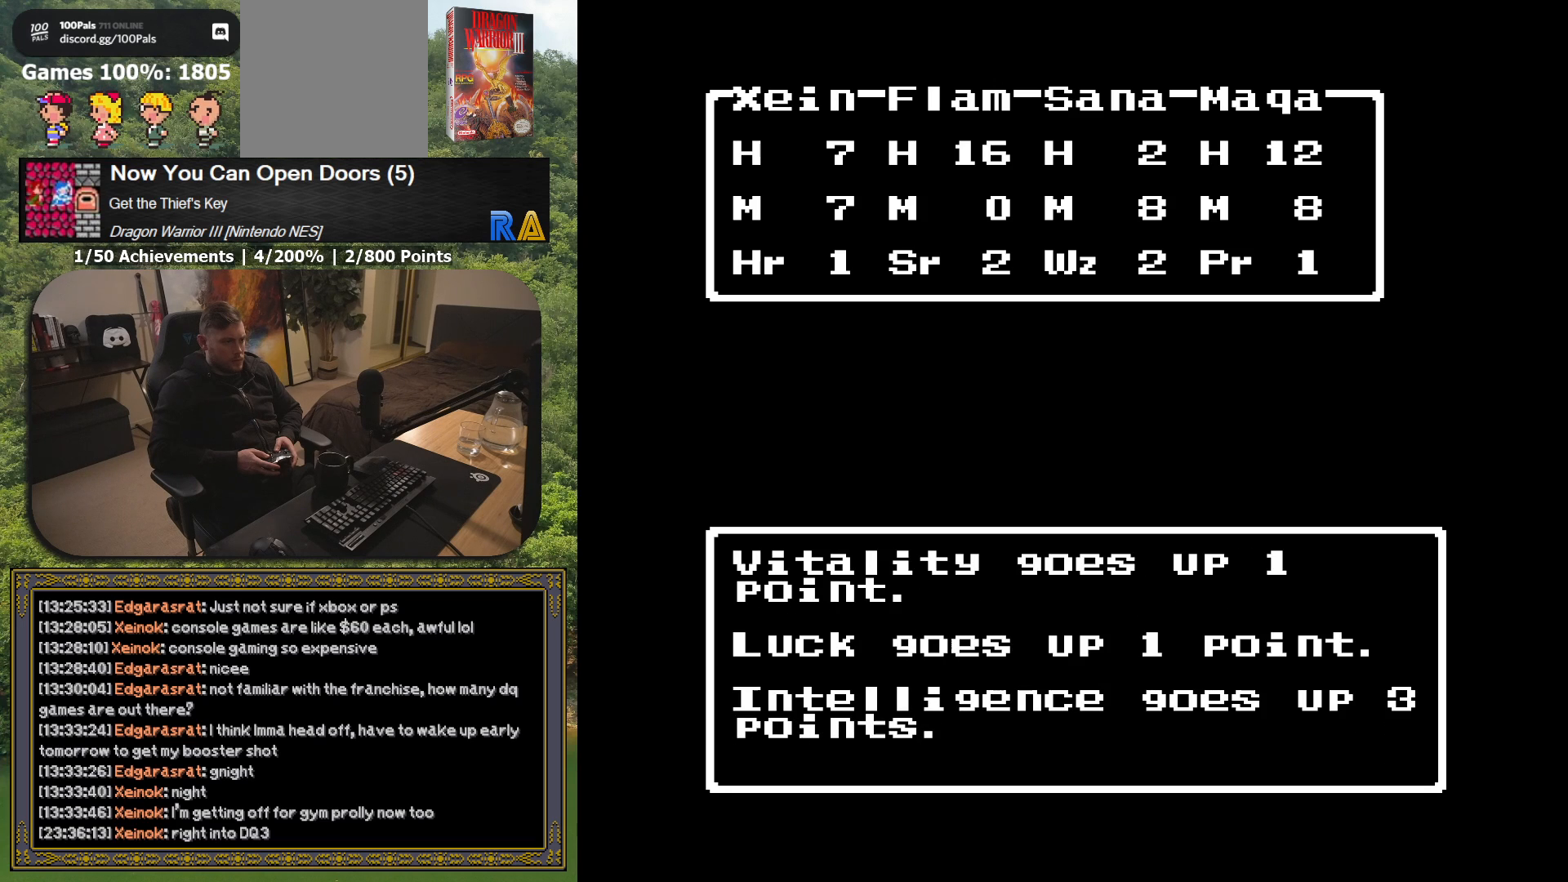
{"buttons": [], "button_events": [[133, "A", "down"], [300, "A", "up"]]}
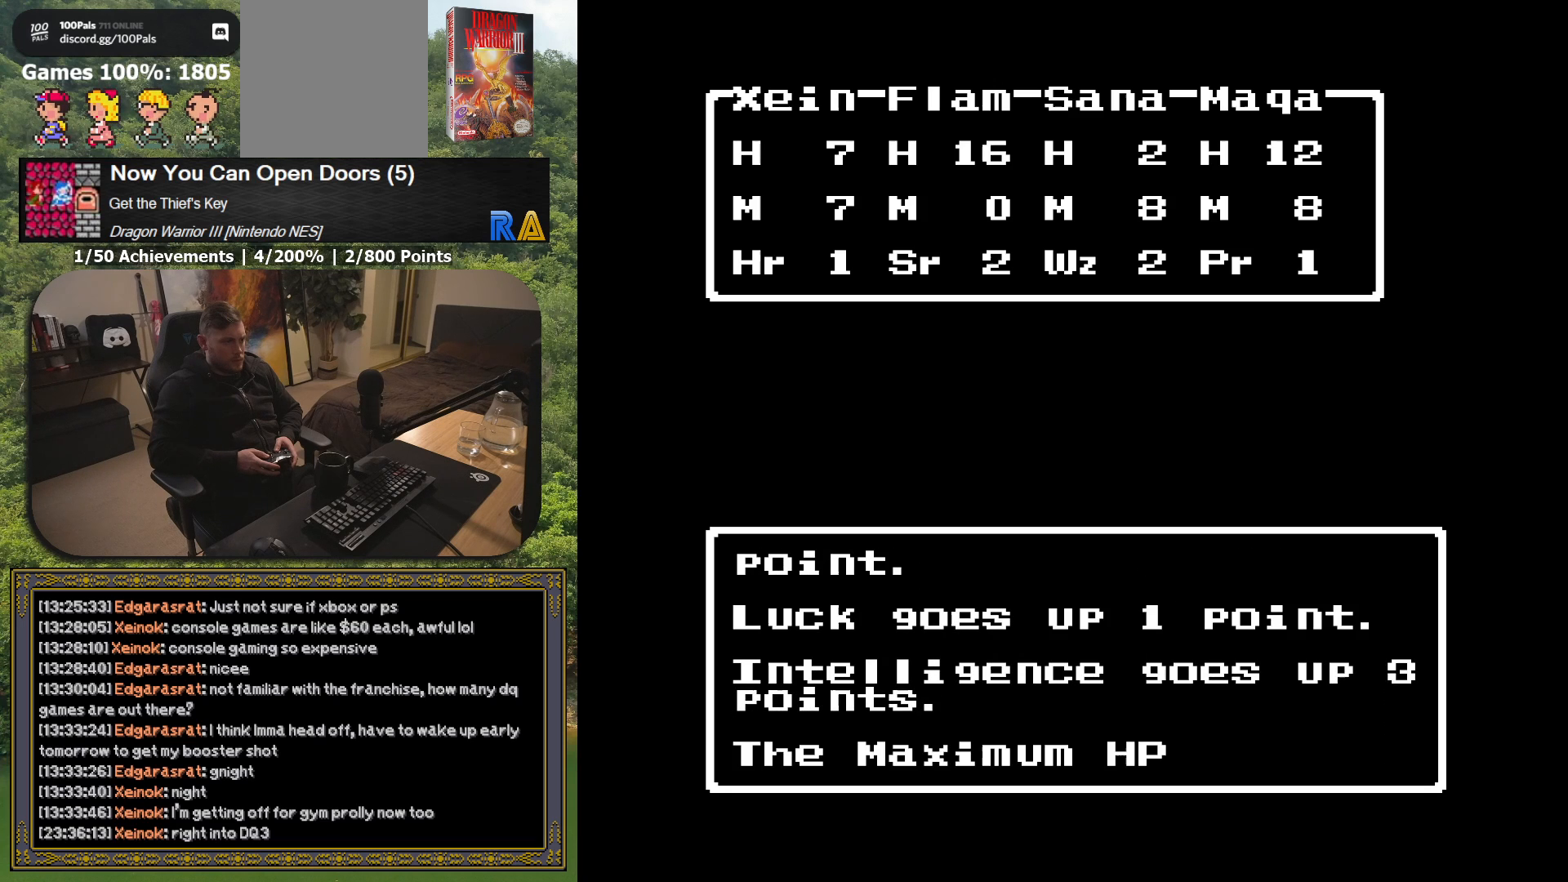
{"buttons": [], "button_events": []}
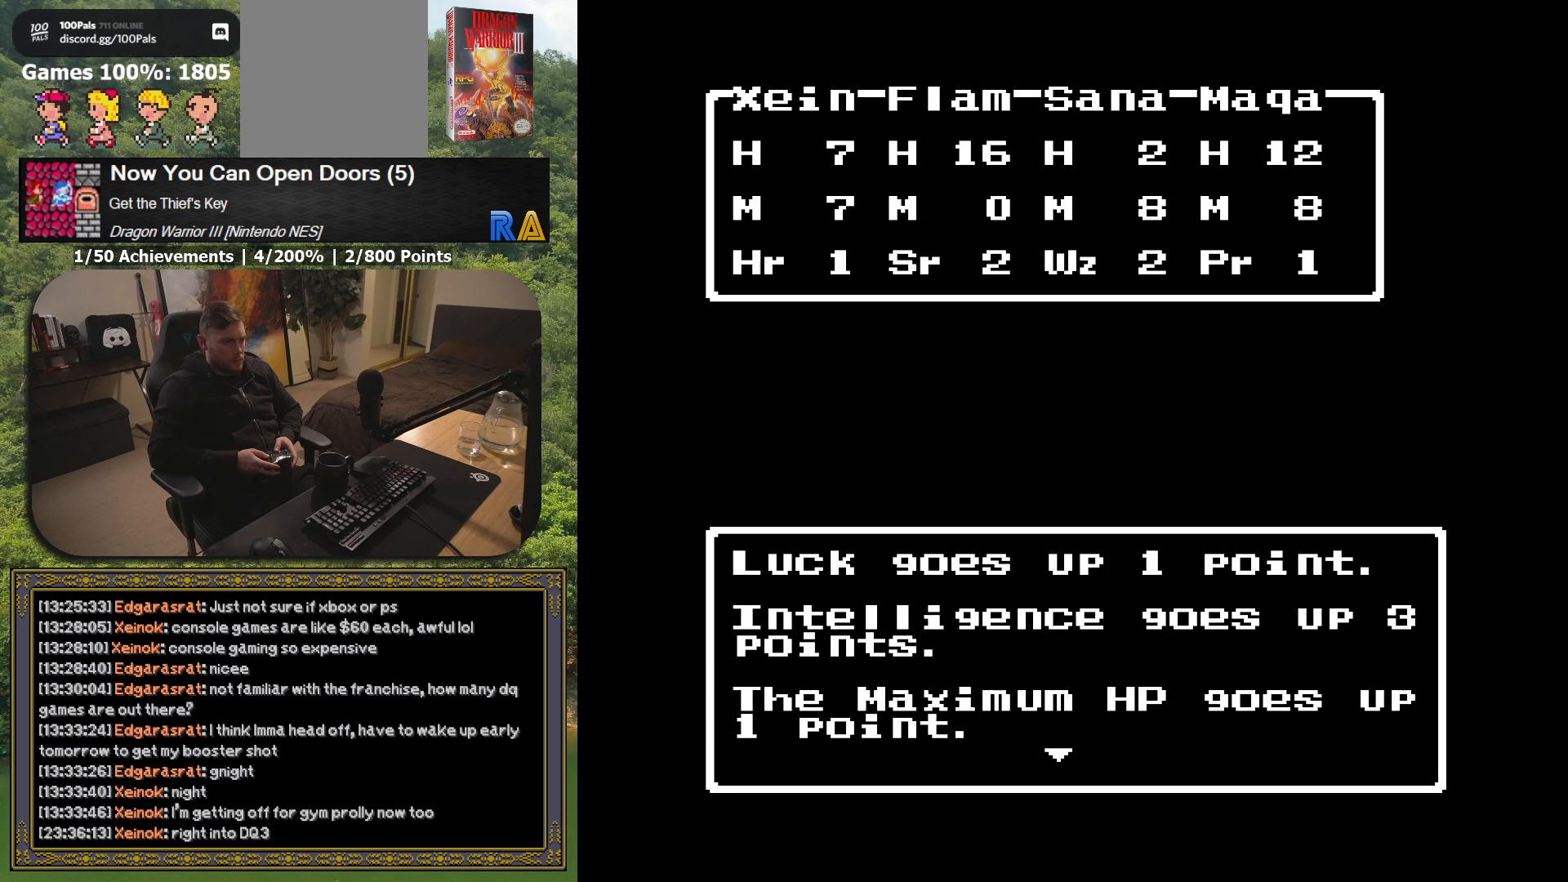
{"buttons": [], "button_events": [[300, "A", "down"], [450, "A", "up"]]}
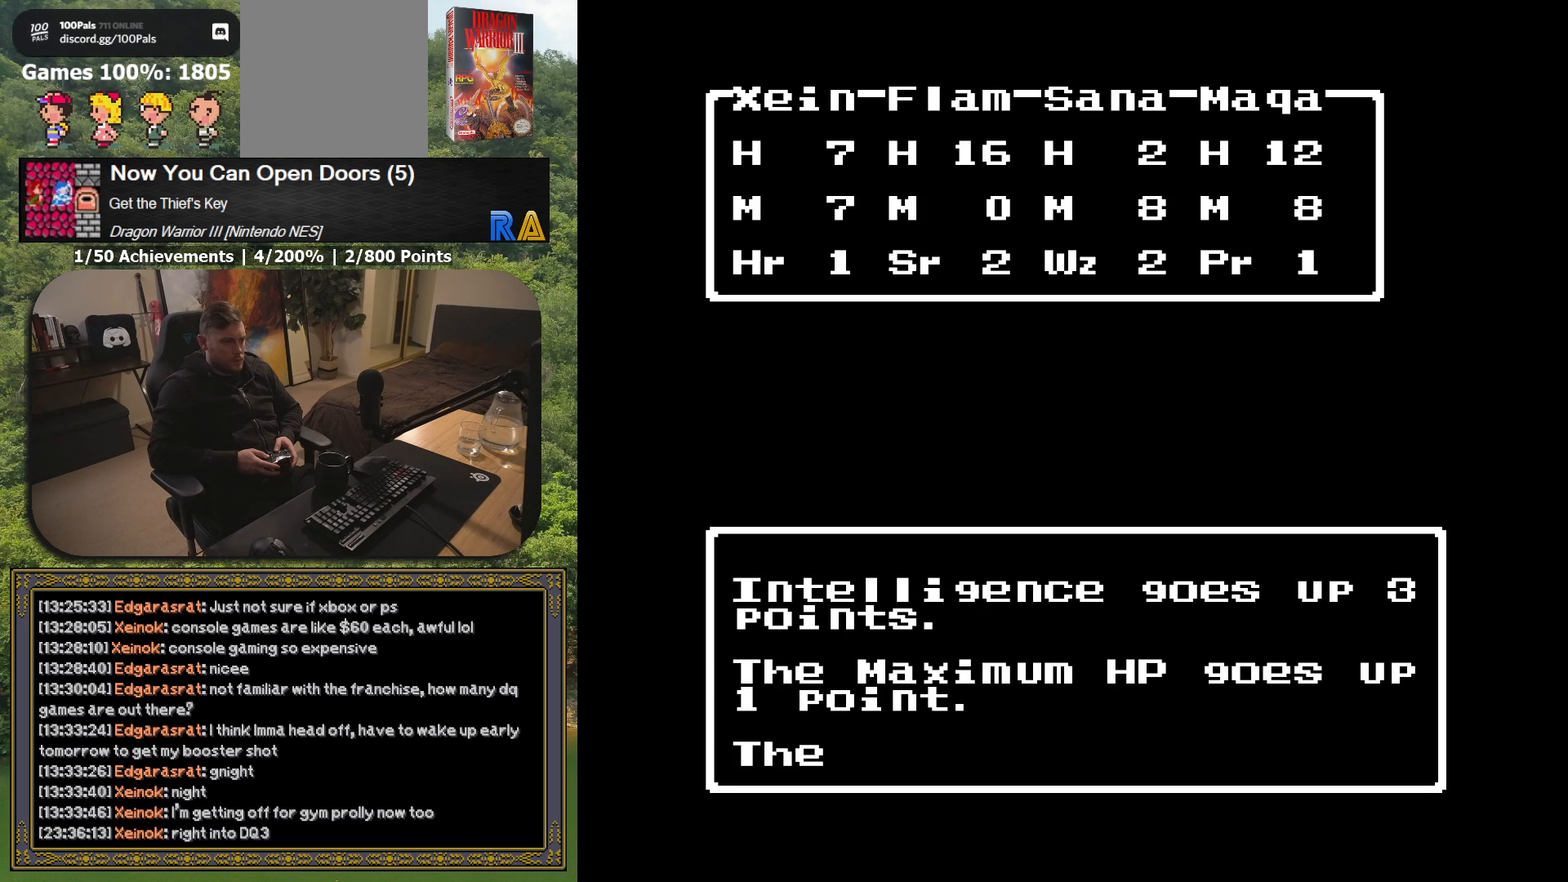
{"buttons": [], "button_events": []}
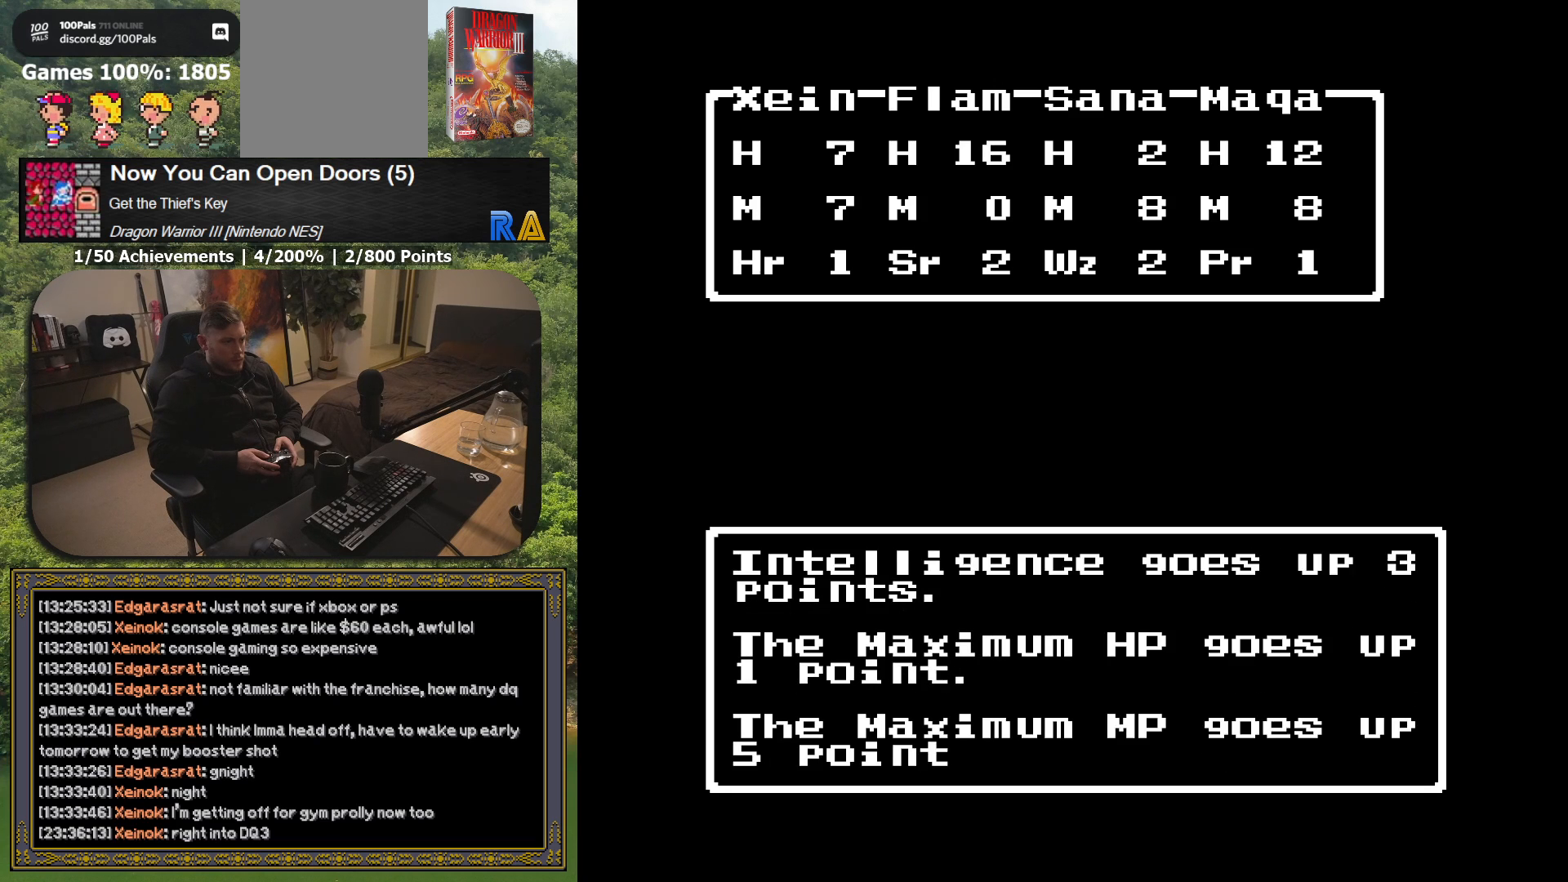
{"buttons": ["A"], "button_events": [[383, "A", "down"]]}
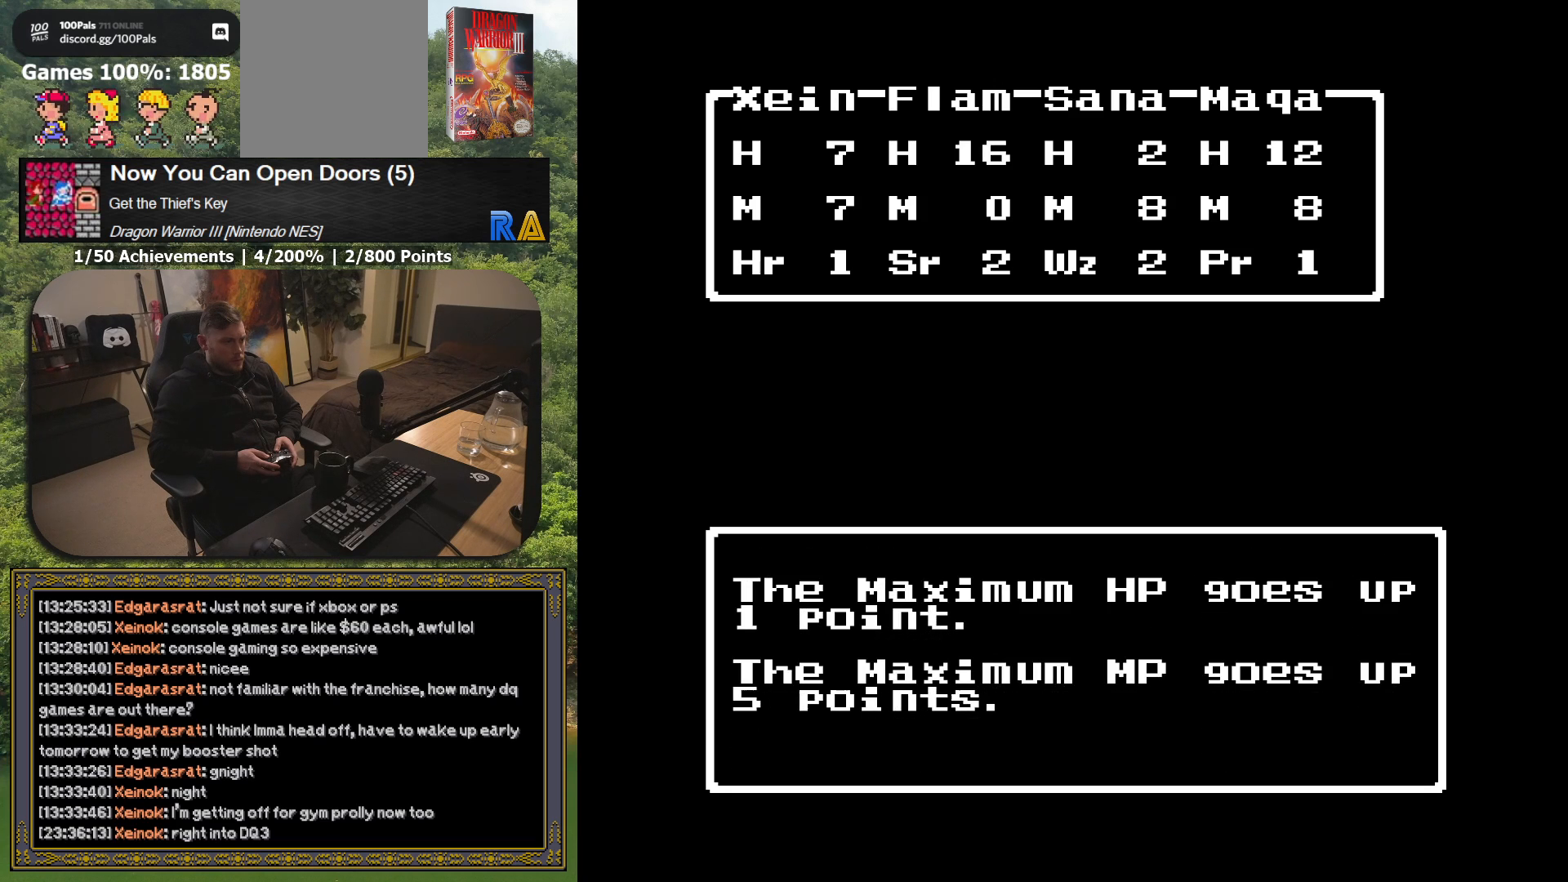
{"buttons": [], "button_events": [[33, "A", "up"]]}
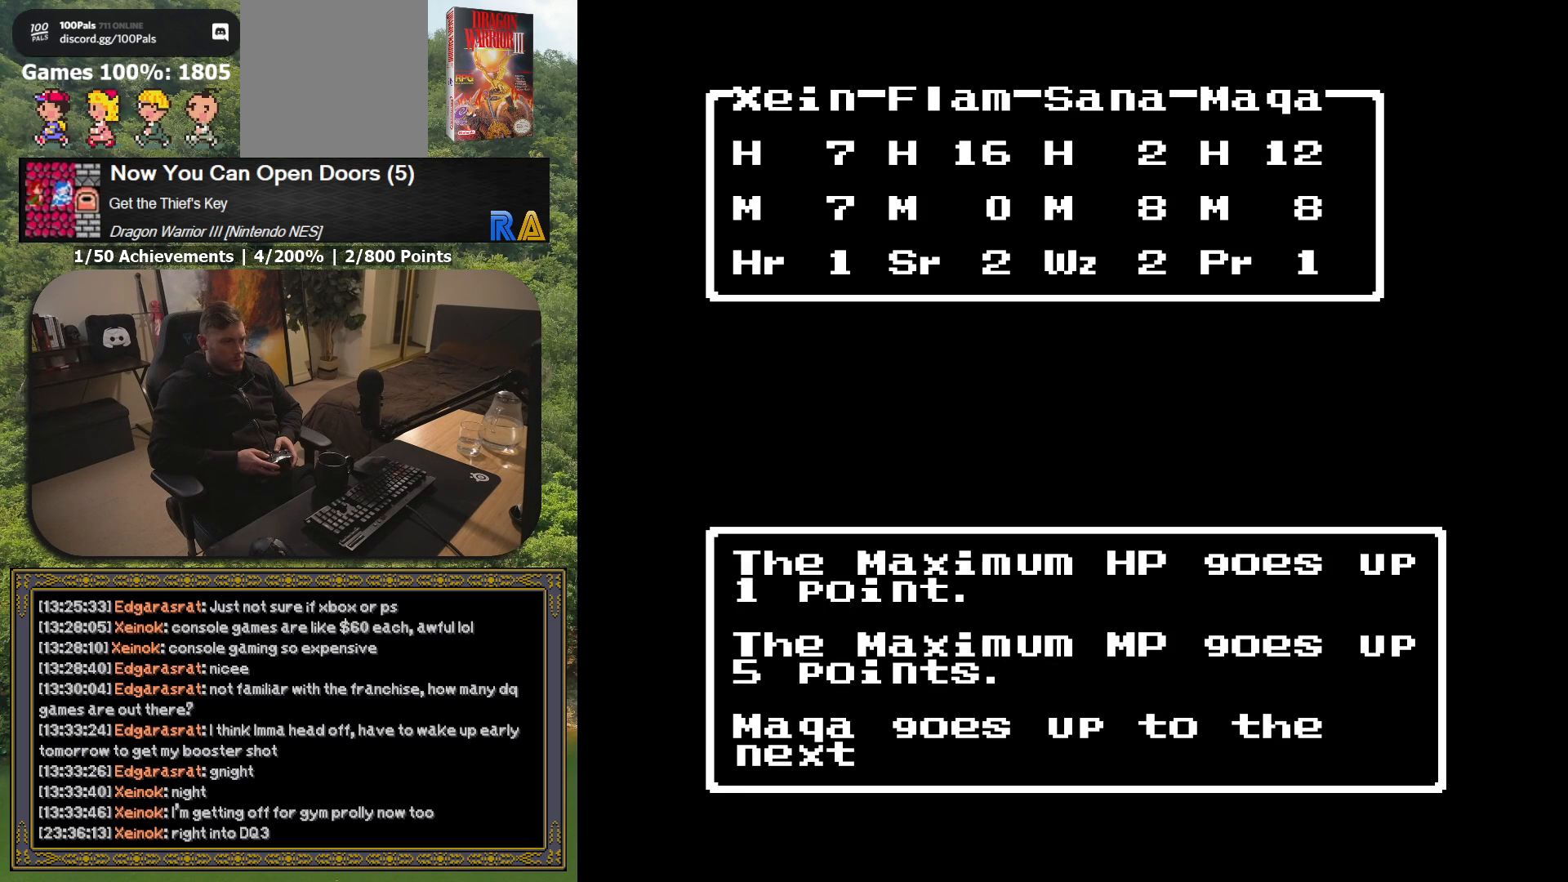
{"buttons": [], "button_events": []}
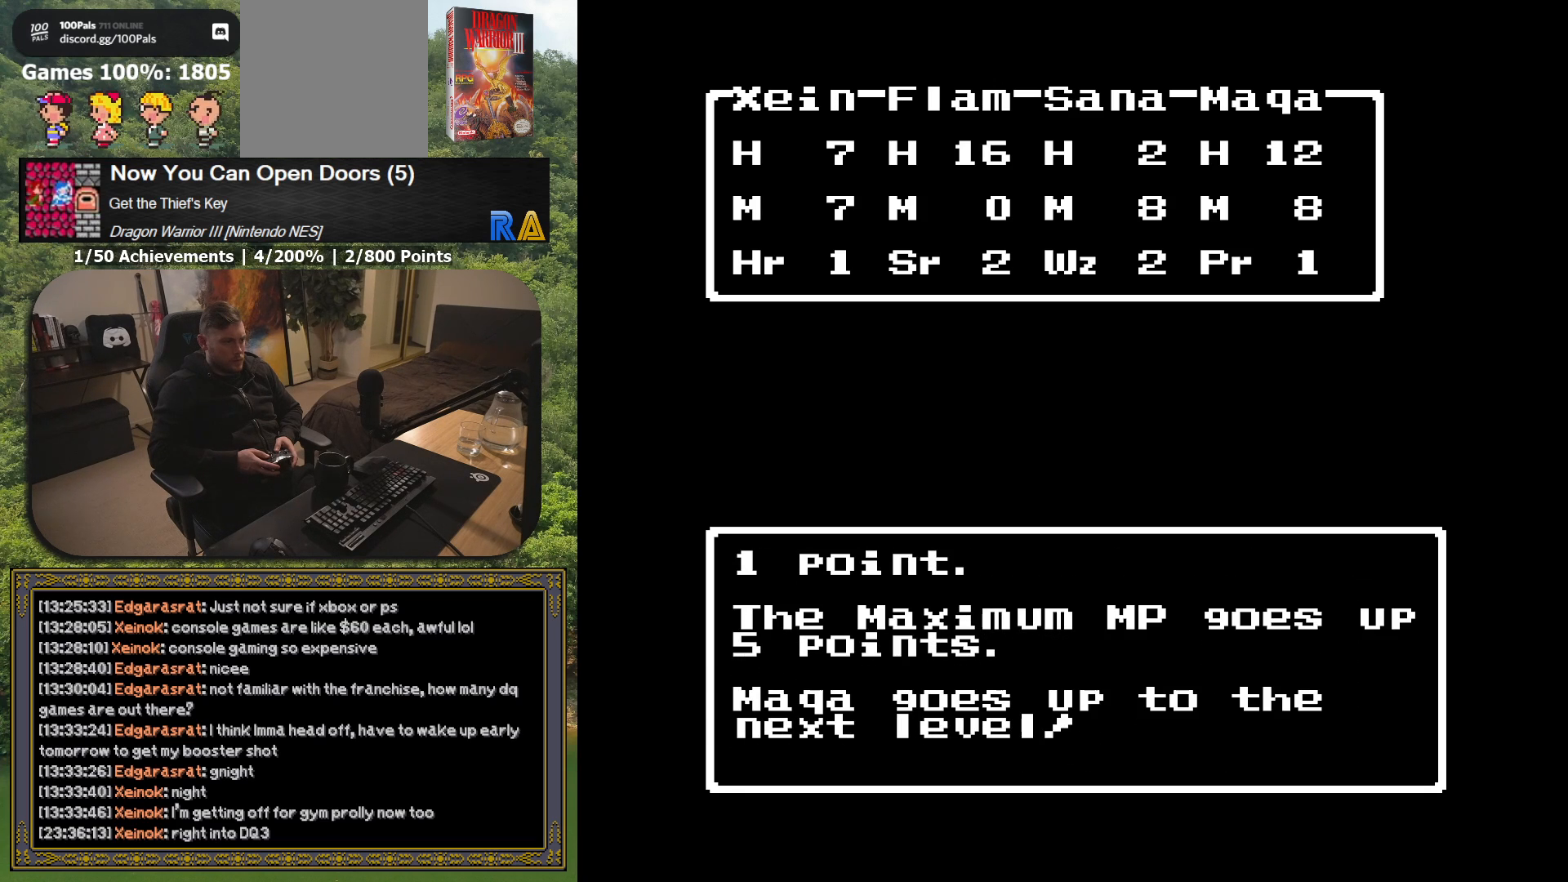
{"buttons": [], "button_events": [[50, "A", "down"], [200, "A", "up"]]}
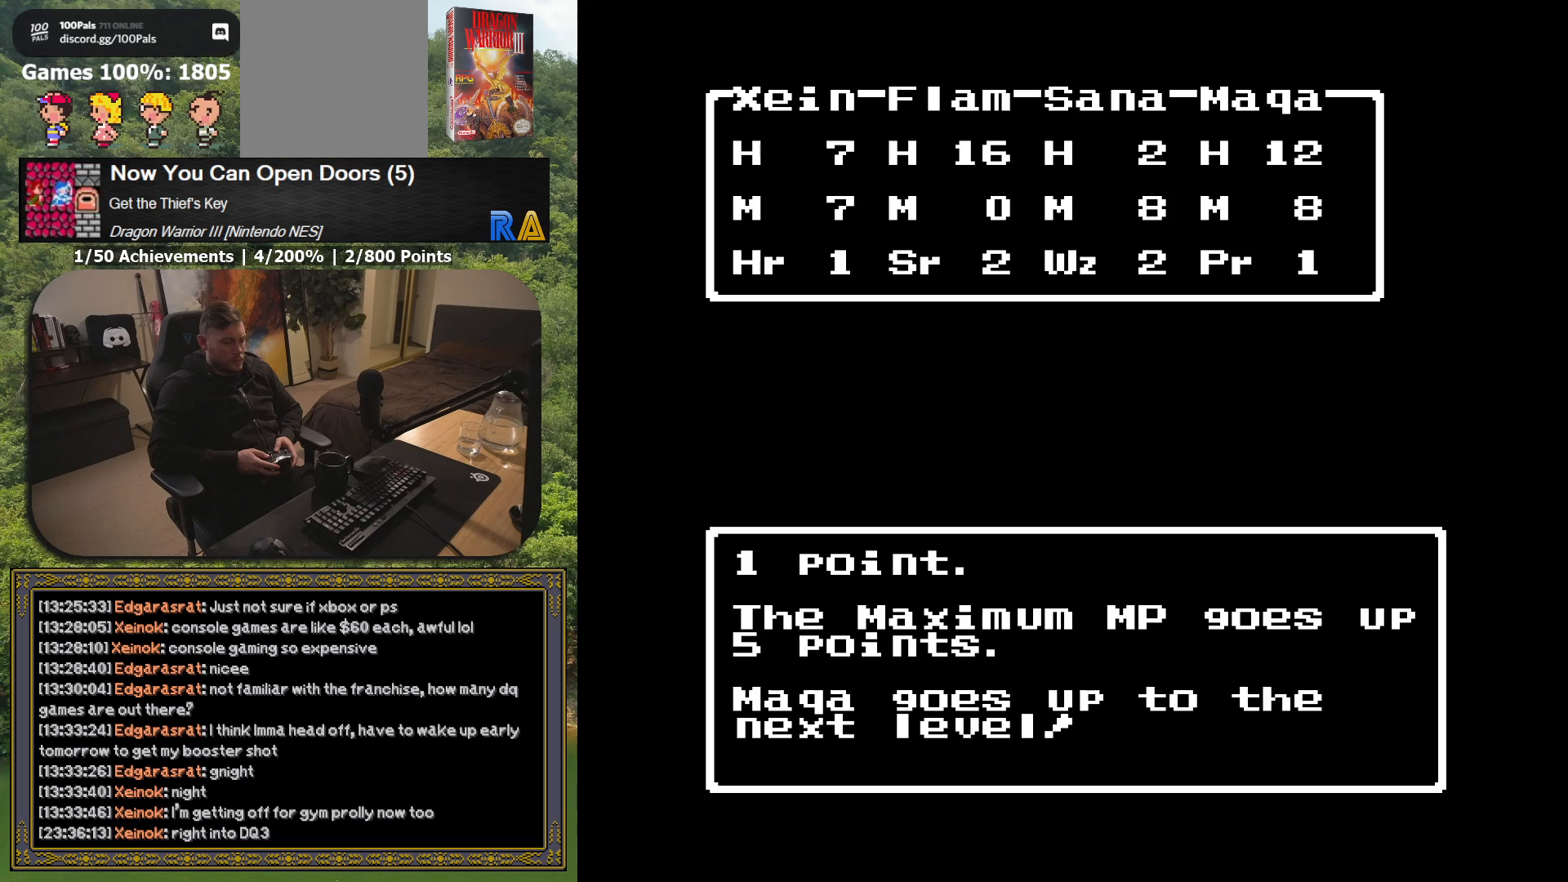
{"buttons": [], "button_events": []}
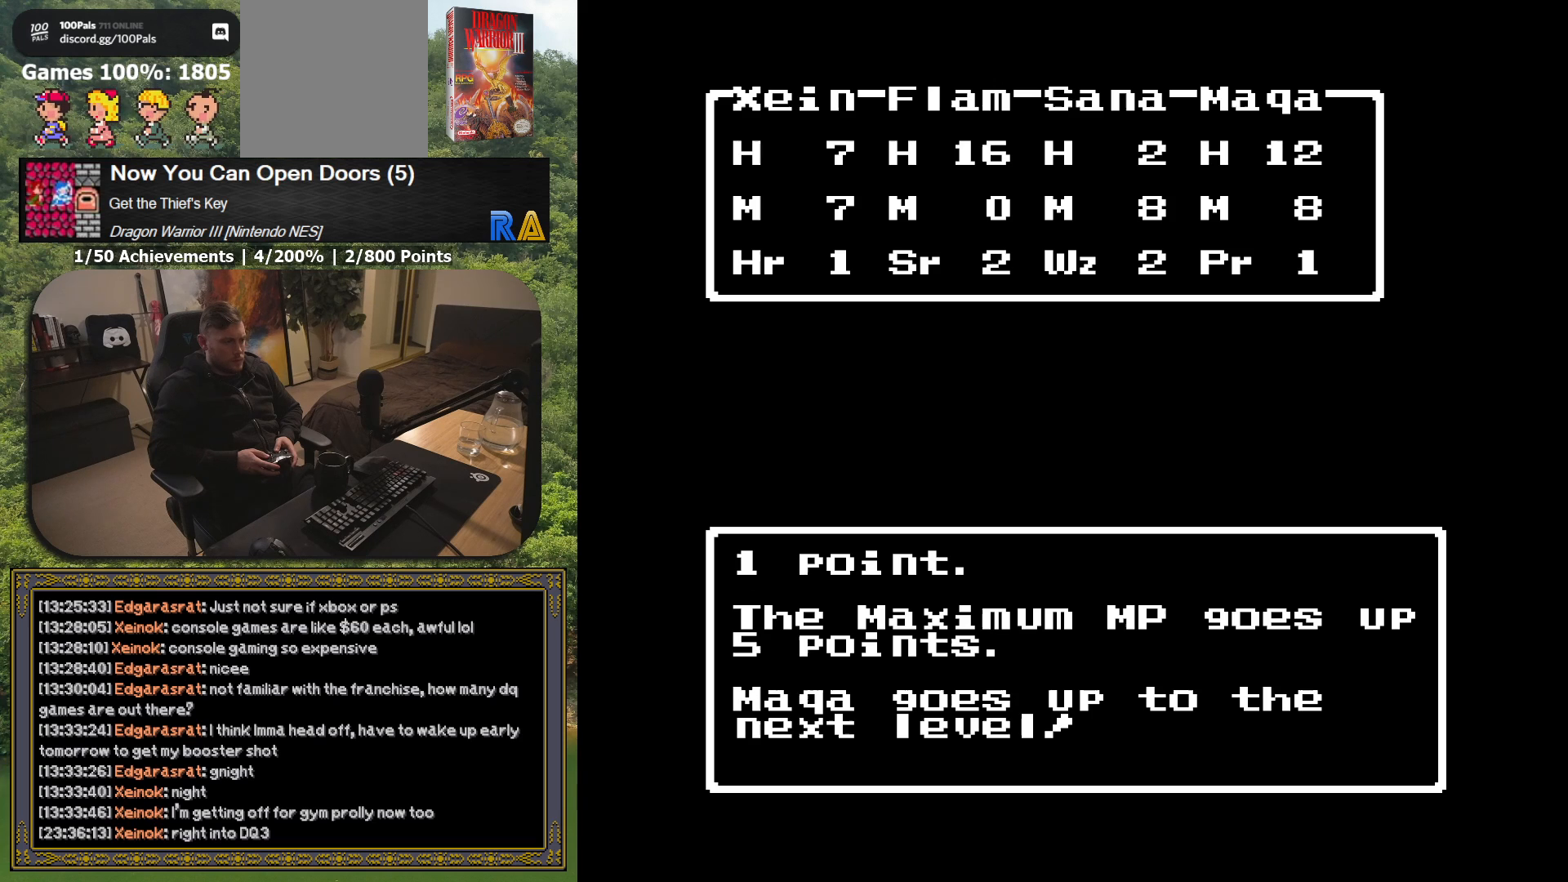
{"buttons": ["A"], "button_events": [[67, "A", "down"], [217, "A", "up"], [417, "A", "down"]]}
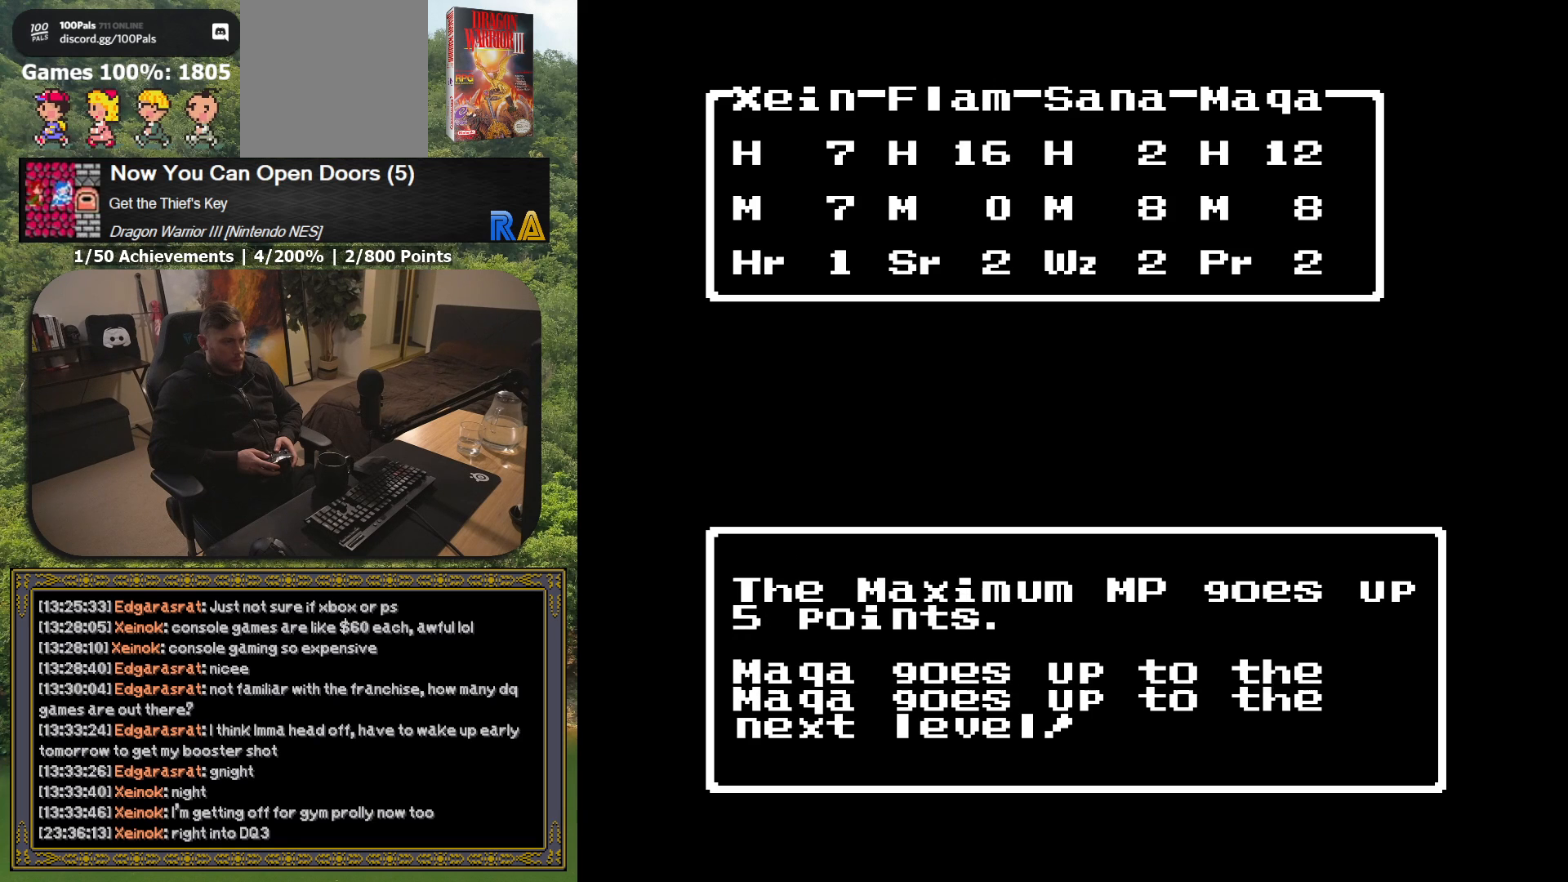
{"buttons": [], "button_events": [[33, "A", "up"]]}